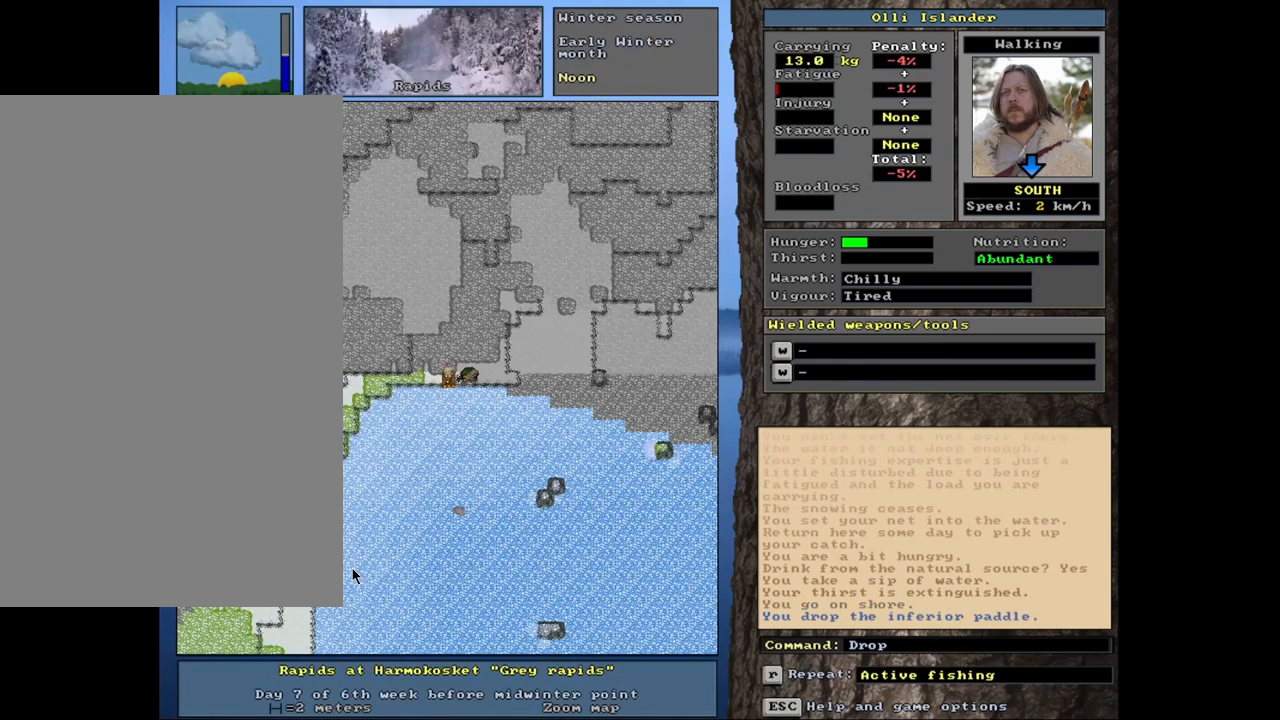
Gameplay with keyboard and mouse; each line is a JSON object with the keys and mouse buttons held at the frame after it. "events" lists presses ("down") and releases ("up") of ".", "/", "0", "1", "2", "3", "4", "5", "6", "8", "9", "a", "alt_l", "alt_r", "b", "backslash", "backspace", "c", "caps_lock", "comma", "ctrl_l", "ctrl_r", "d", "down", "e", "equals", "escape", "f", "f1", "f10", "f11", "f12", "f2", "f3", "f4", "f5", "f6", "f7", "f8", "f9", "g", "h", "i", "k", "l", "lbracket", "left", "minus", "n", "num0", "num1", "num2", "num3", "num4", "num5", "num6", "num7", "num8", "num9", "o", "p", "q", "quote", "r", "rbracket", "return", "right", "s", "semicolon", "shift_l", "shift_r", "space", "super_l", "super_r", "t", "tab", "tilde", "up", "v", "w", "x", "y", "z", "mouse_left", "mouse_wheel", "mouse_right", "mouse_mb4" and "mouse_mb5" between this image and that frame as [ms after this image, input, new state], when the widget could be followed in between. "mouse_left", "mouse_wheel", "mouse_right", "mouse_mb4", "mouse_mb5" = the "left", "wheel", "right", "mb4", "mb5" buttons of the "mouse" list. No other keys are recorded. "wheel" means that the mouse wheel is clicked or scrolled. Mouse movement is not recorded. Not read: 7 j m other_keys u.
{"keys": [], "mouse": [], "events": [[33, "space", "up"]]}
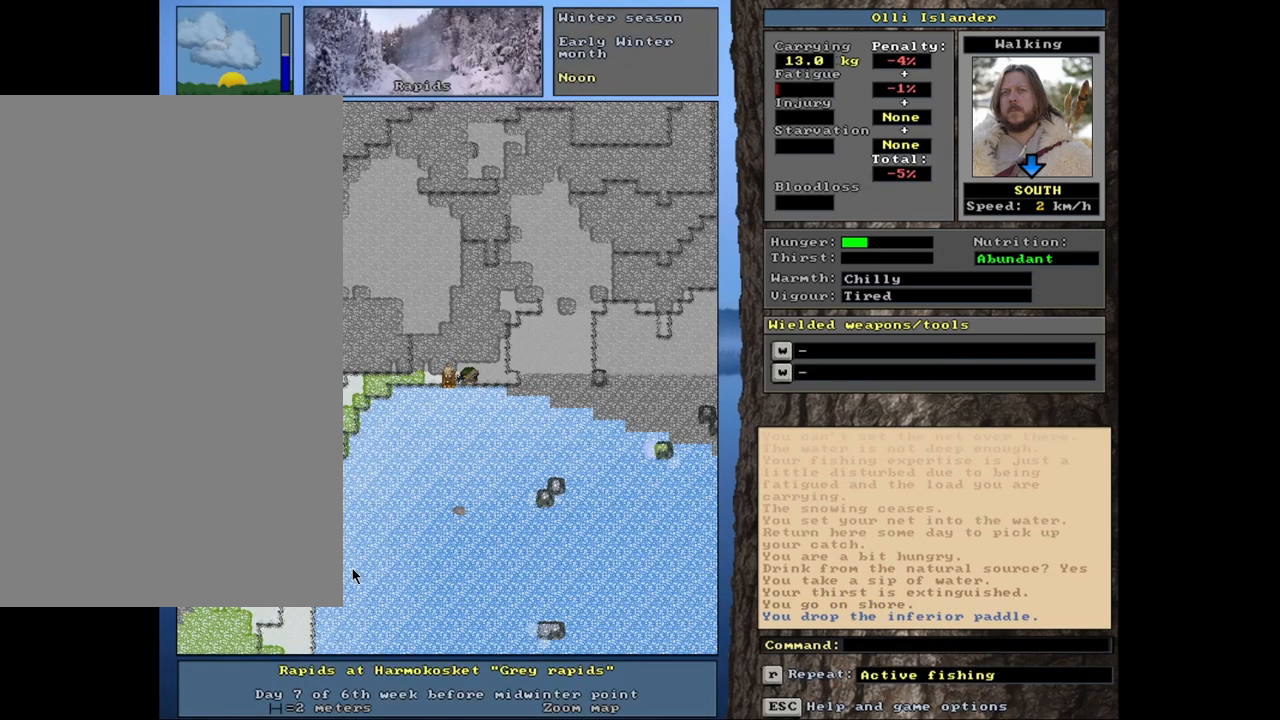
{"keys": ["ctrl_l"], "mouse": [], "events": [[33, "ctrl_l", "down"]]}
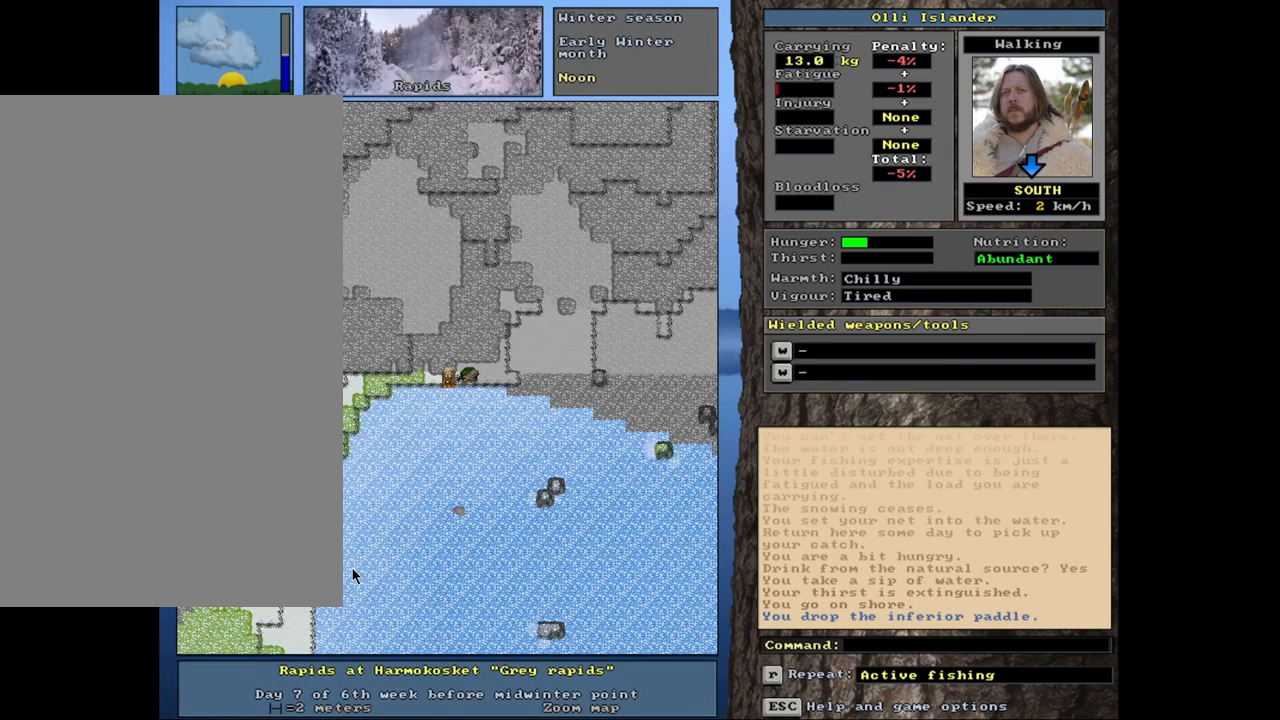
{"keys": ["ctrl_l"], "mouse": [], "events": []}
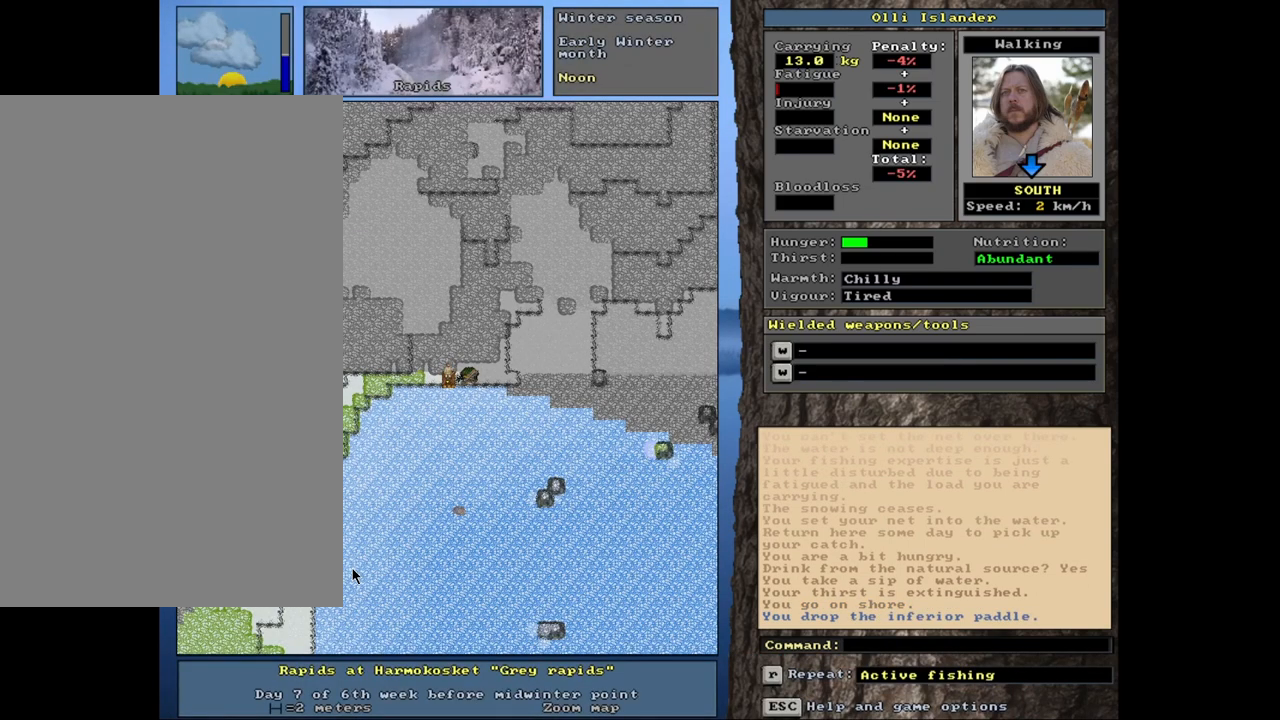
{"keys": ["ctrl_l"], "mouse": [], "events": []}
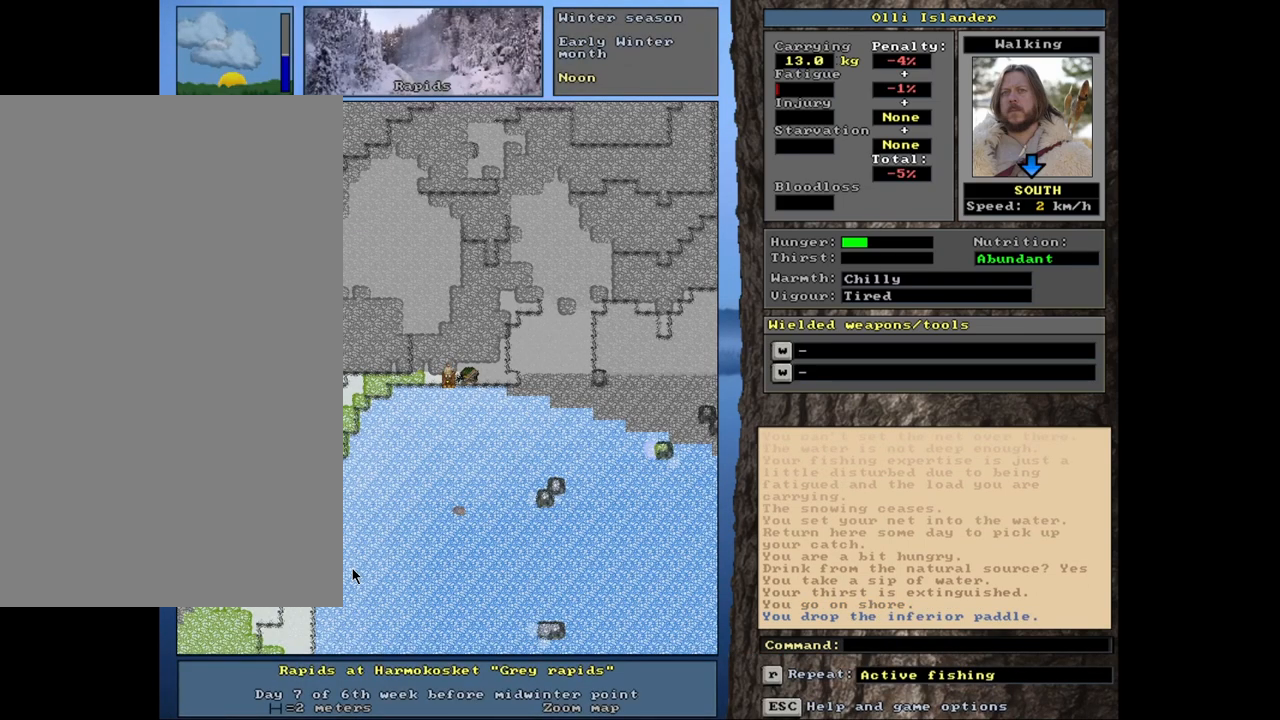
{"keys": ["ctrl_l"], "mouse": [], "events": []}
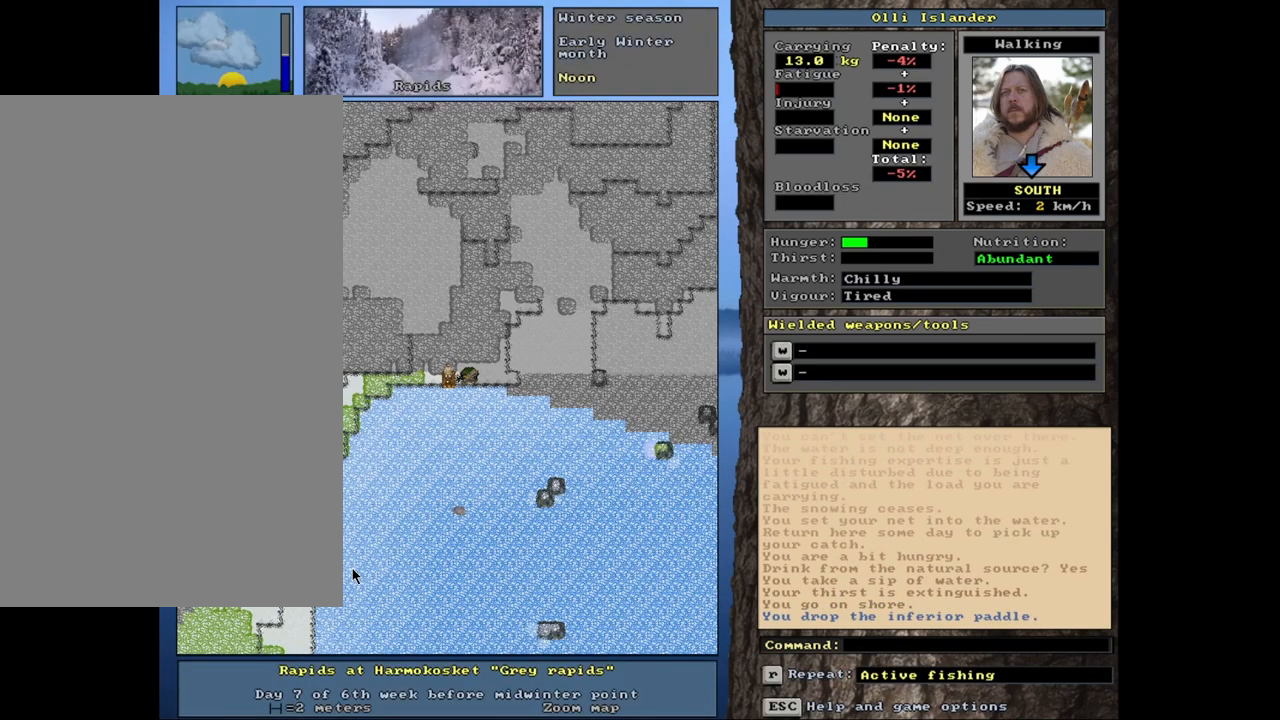
{"keys": ["ctrl_l"], "mouse": [], "events": []}
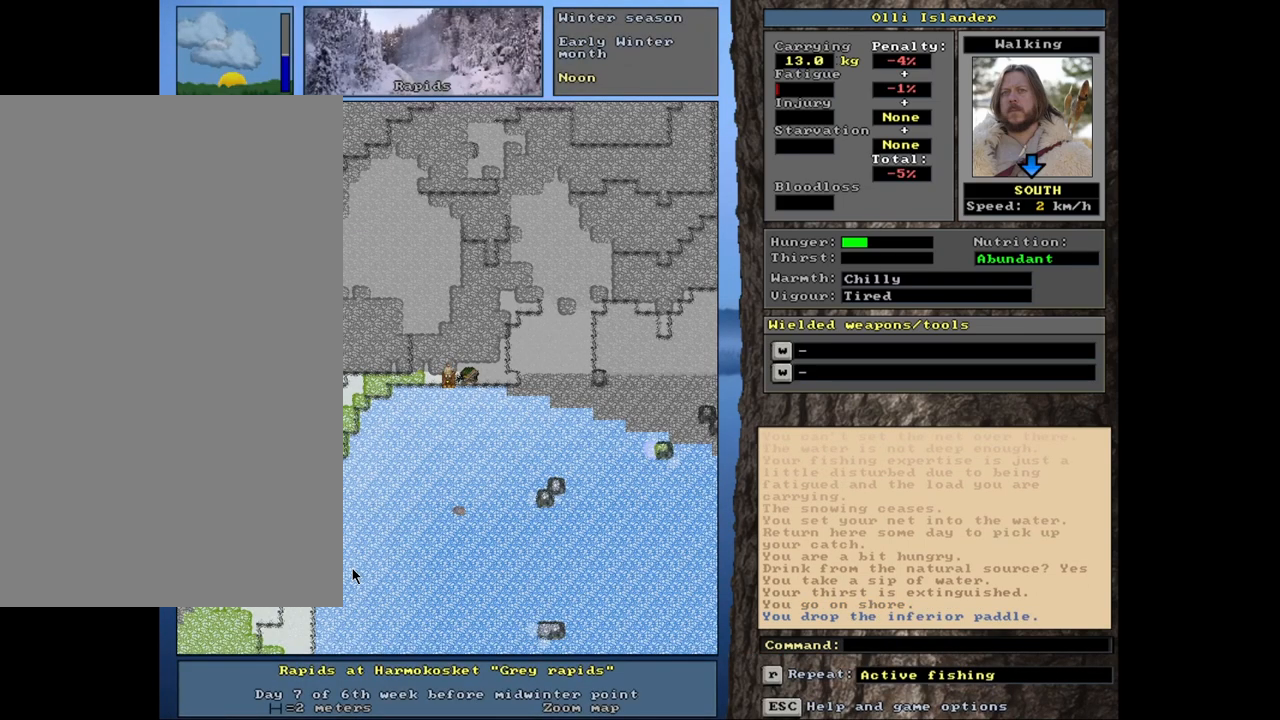
{"keys": [], "mouse": [], "events": [[200, "ctrl_l", "up"]]}
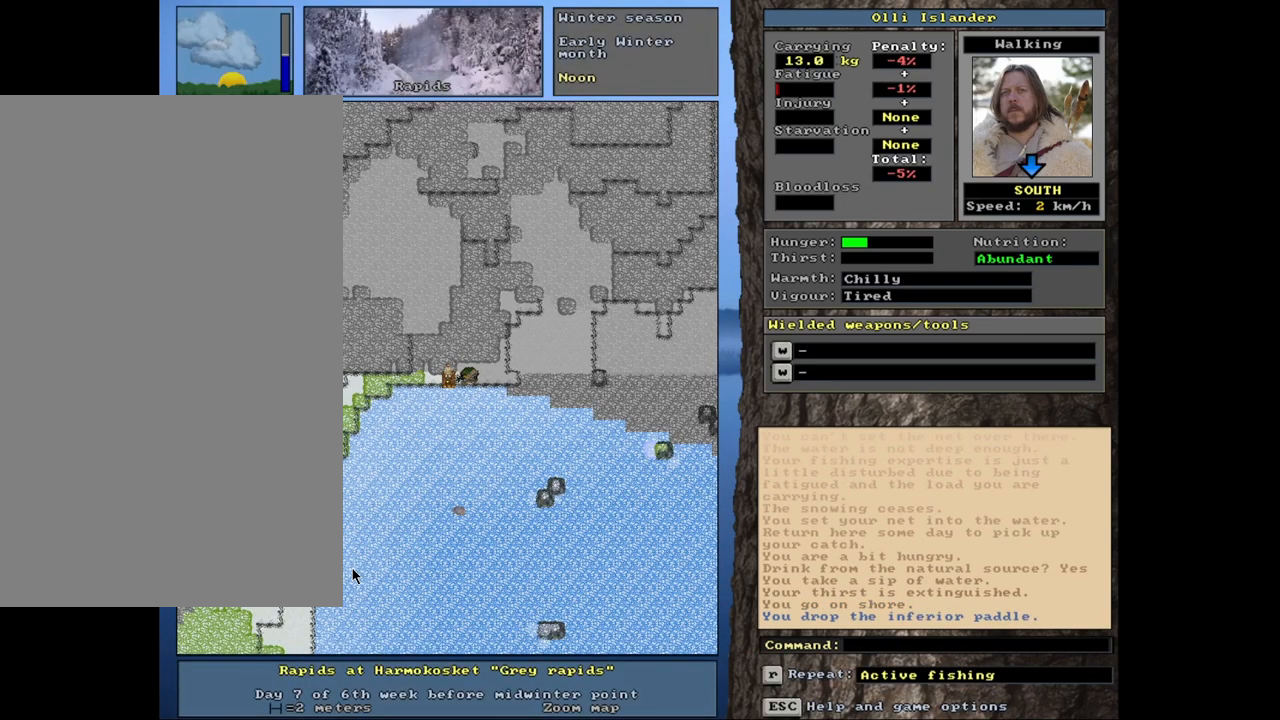
{"keys": [], "mouse": [], "events": []}
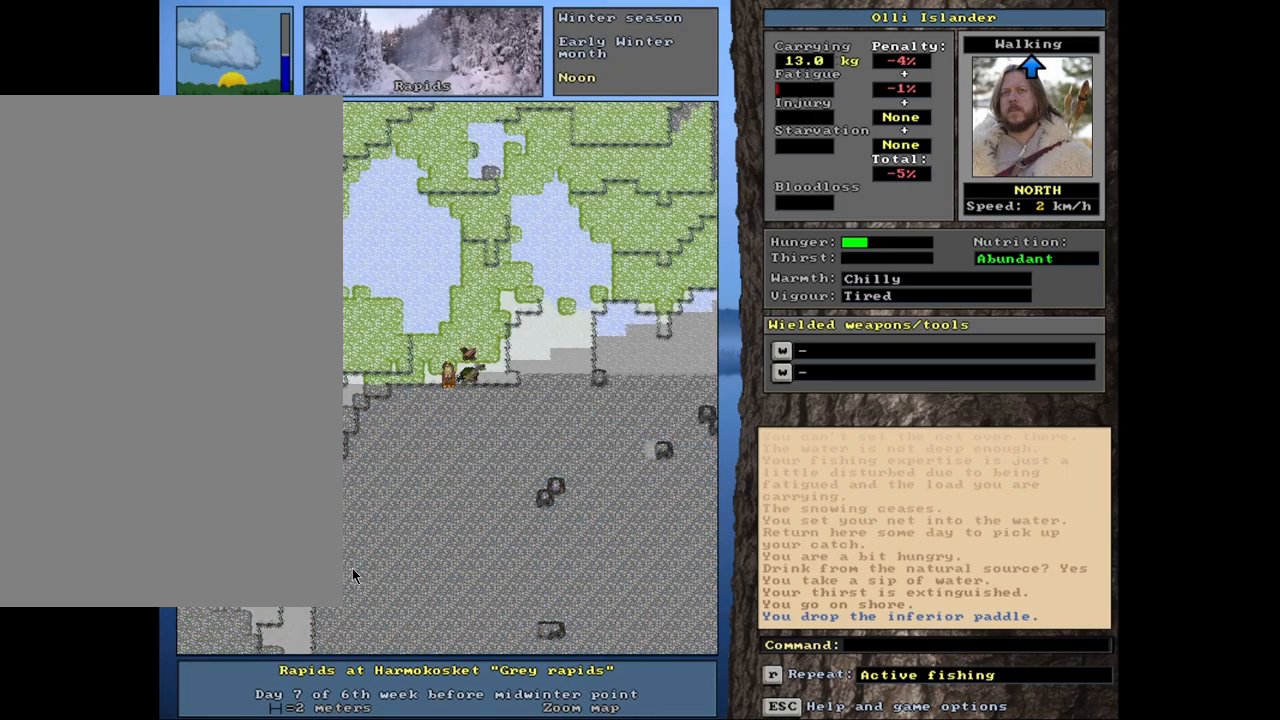
{"keys": ["ctrl_l"], "mouse": [], "events": [[317, "ctrl_l", "down"]]}
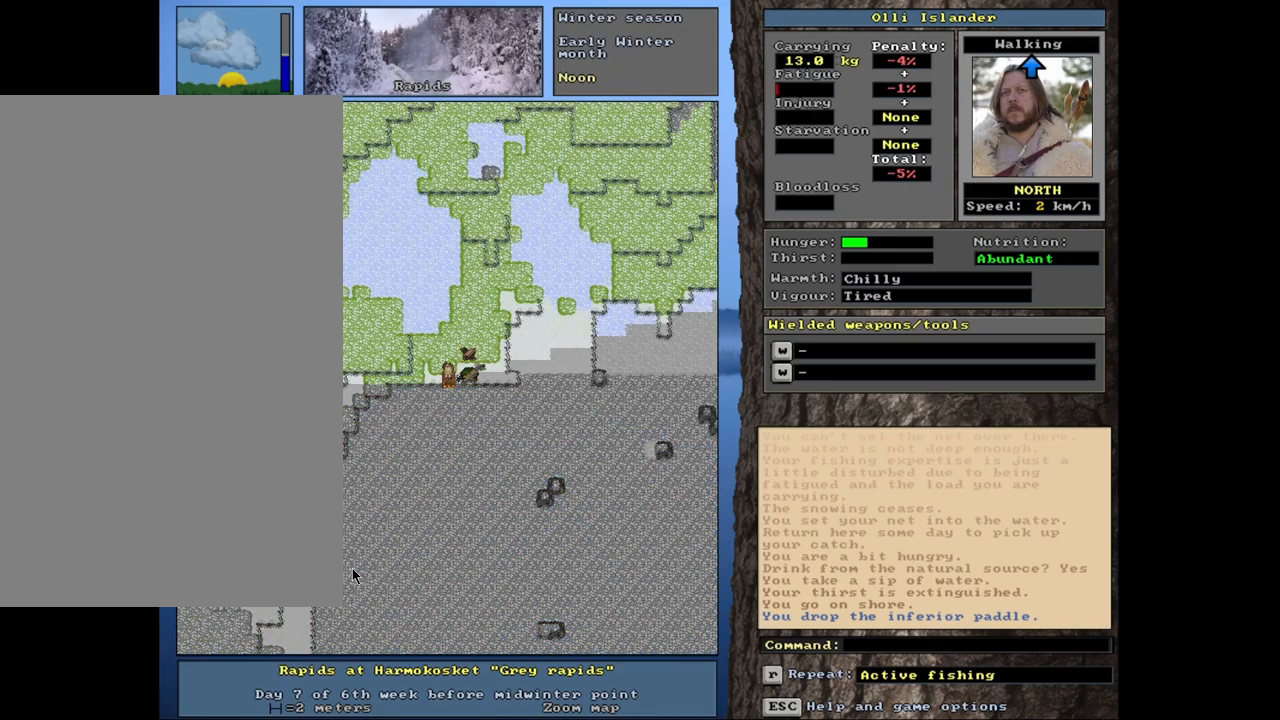
{"keys": ["ctrl_l"], "mouse": [], "events": []}
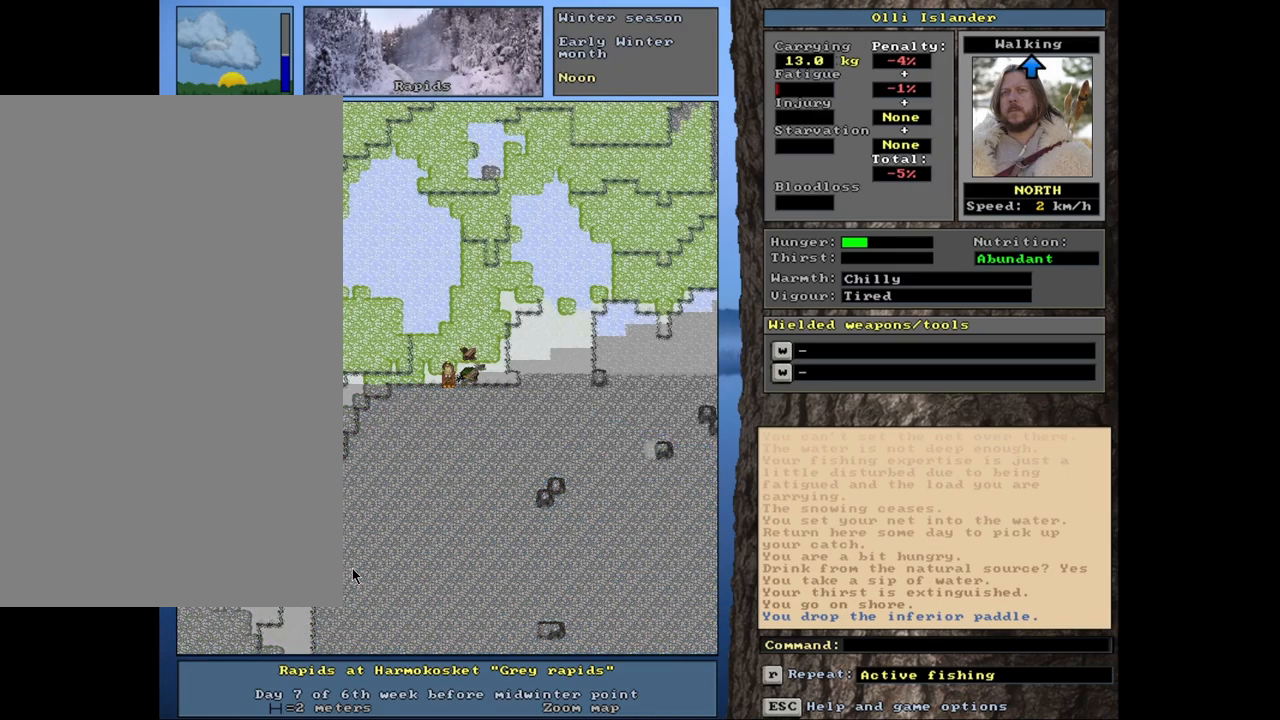
{"keys": ["ctrl_l"], "mouse": [], "events": []}
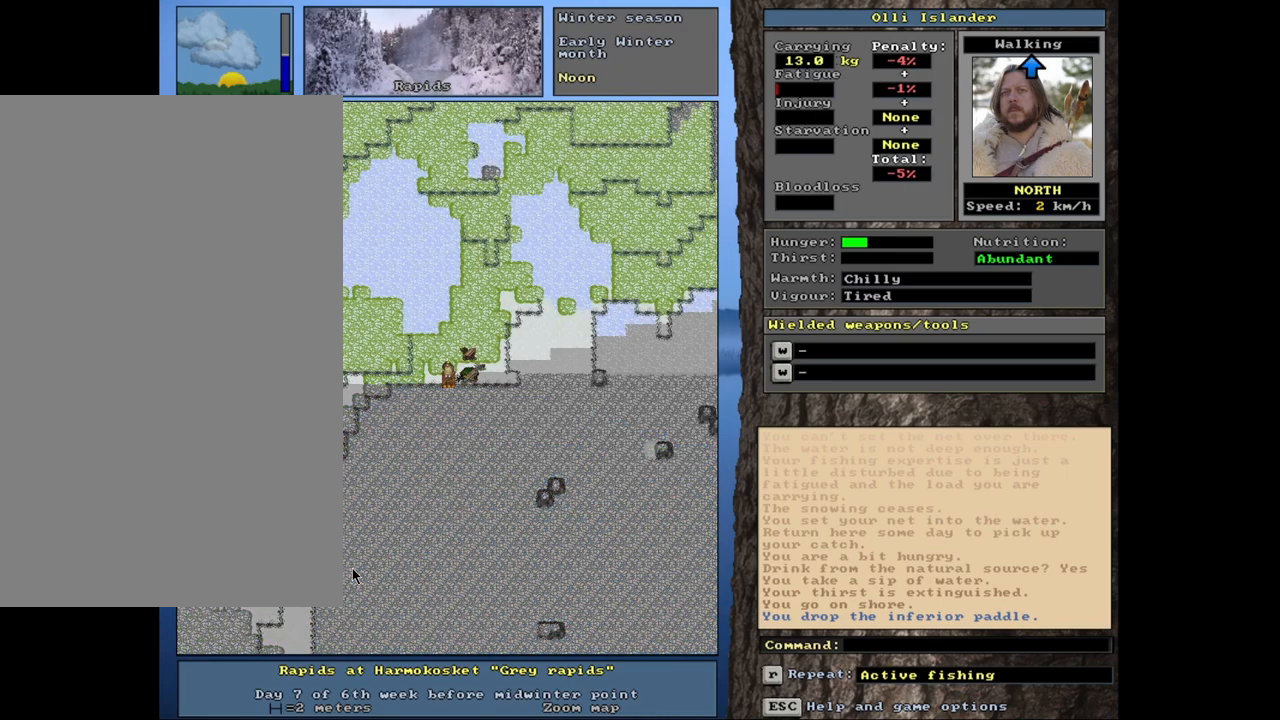
{"keys": ["ctrl_l"], "mouse": [], "events": []}
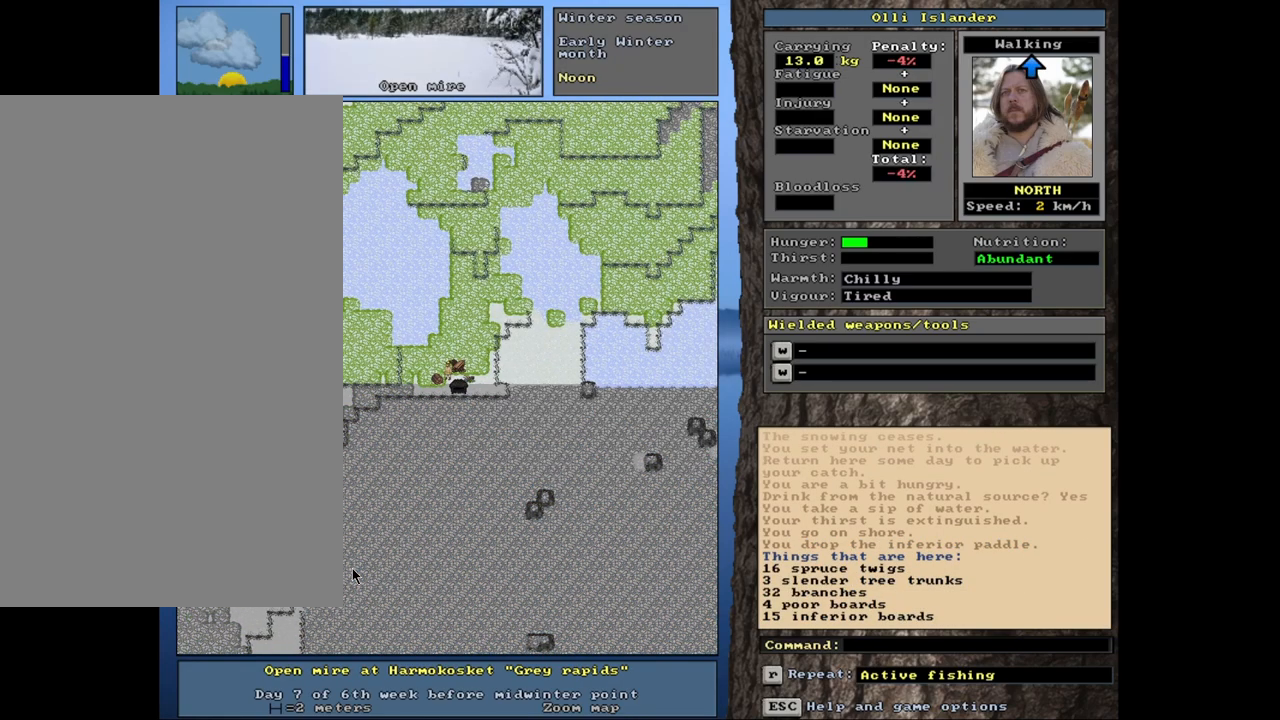
{"keys": [], "mouse": [], "events": [[100, "ctrl_l", "up"], [400, "g", "down"], [483, "g", "up"]]}
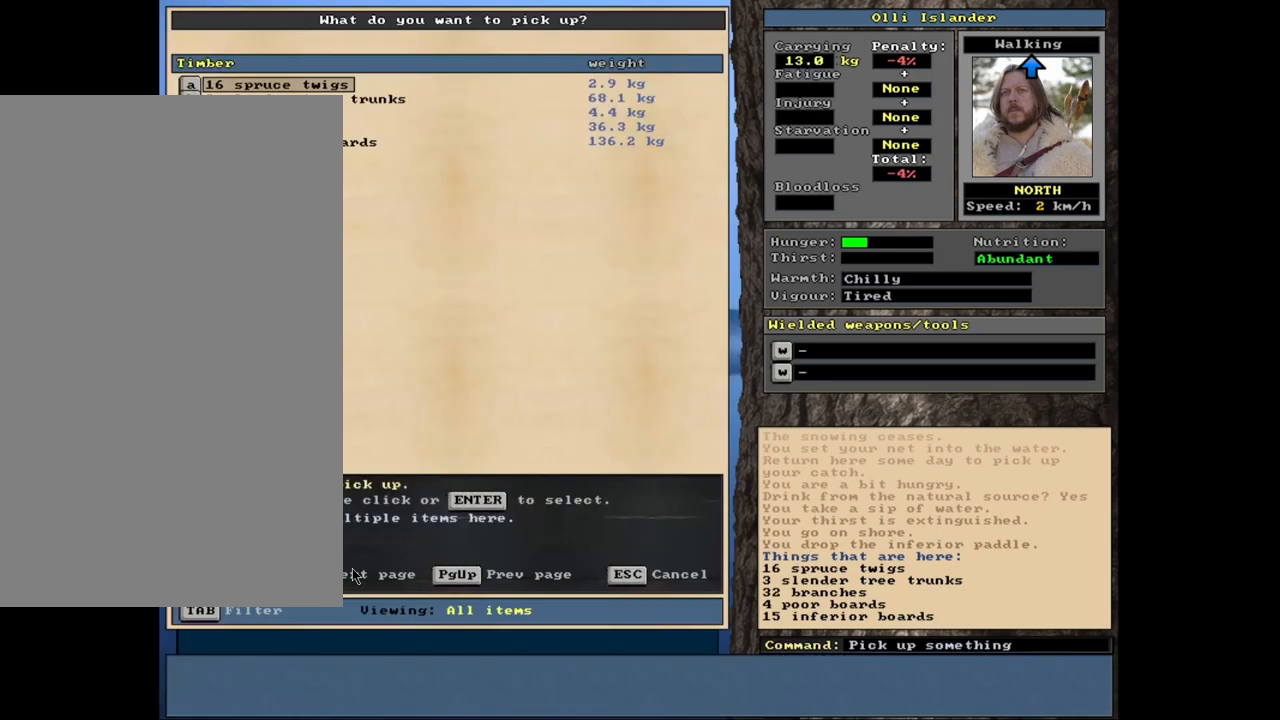
{"keys": [], "mouse": [], "events": []}
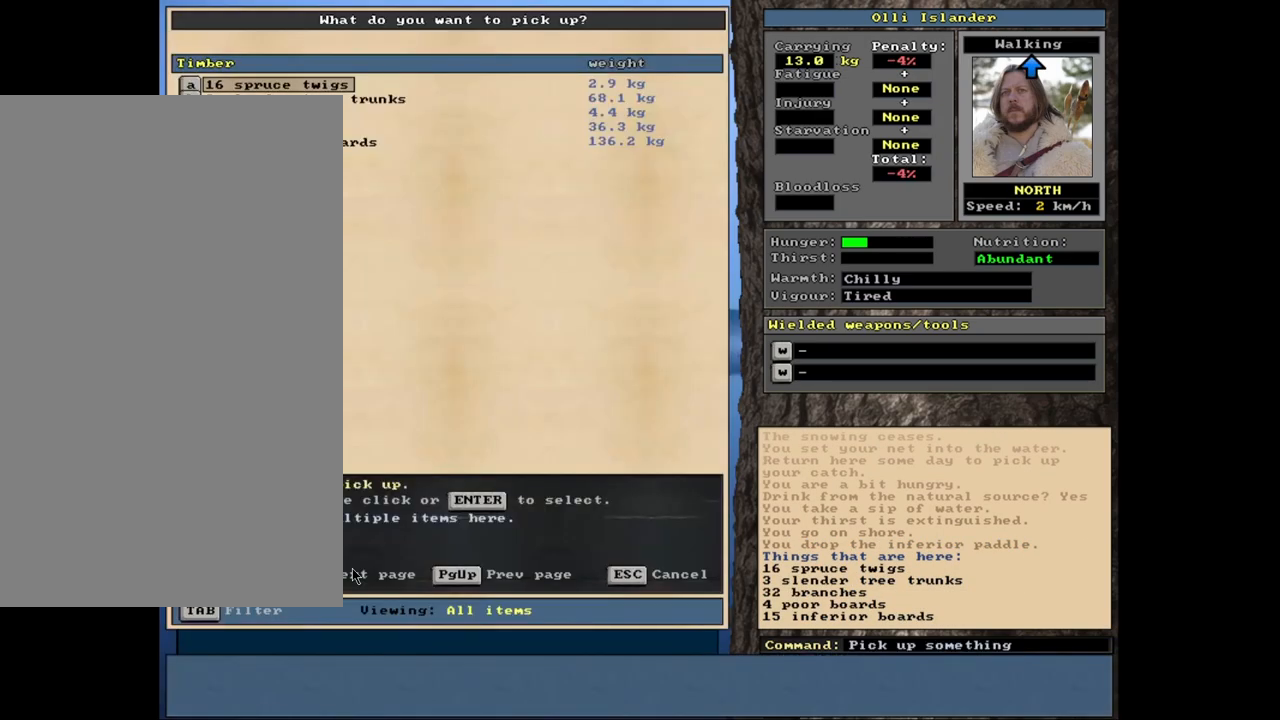
{"keys": [], "mouse": [], "events": []}
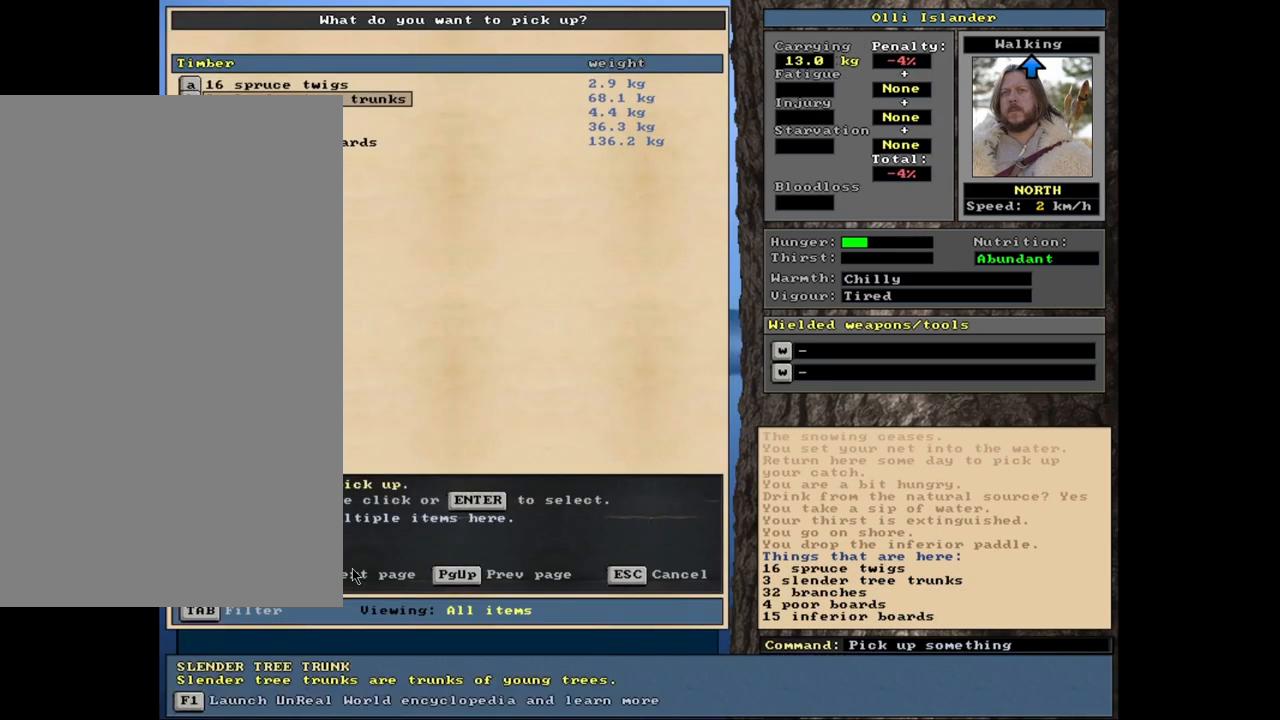
{"keys": ["3"], "mouse": [], "events": [[467, "3", "down"]]}
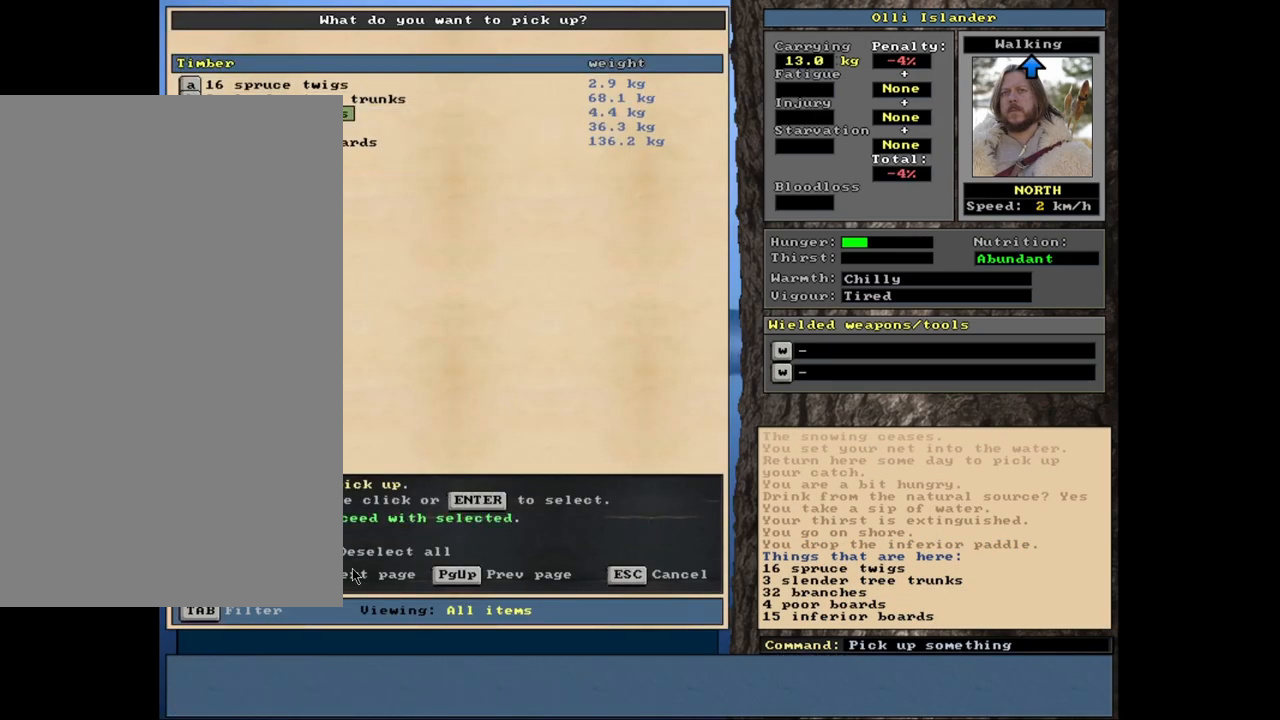
{"keys": [], "mouse": [], "events": [[50, "3", "up"]]}
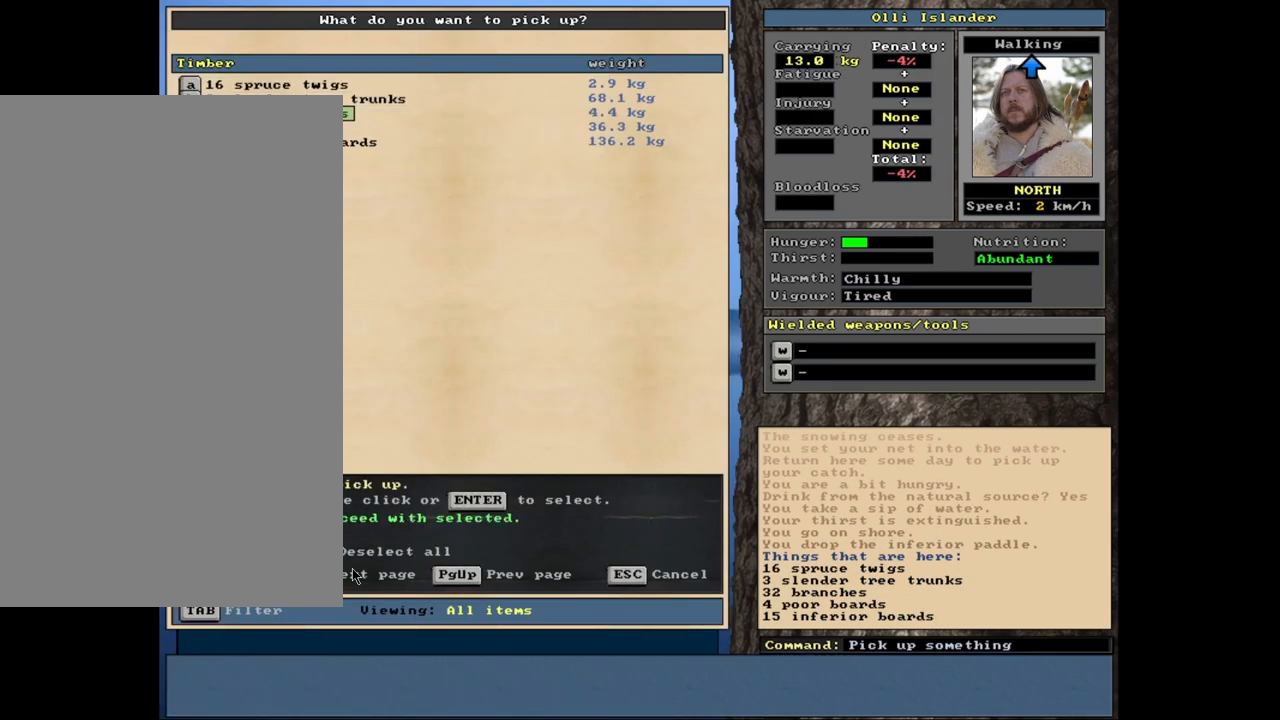
{"keys": [], "mouse": [], "events": []}
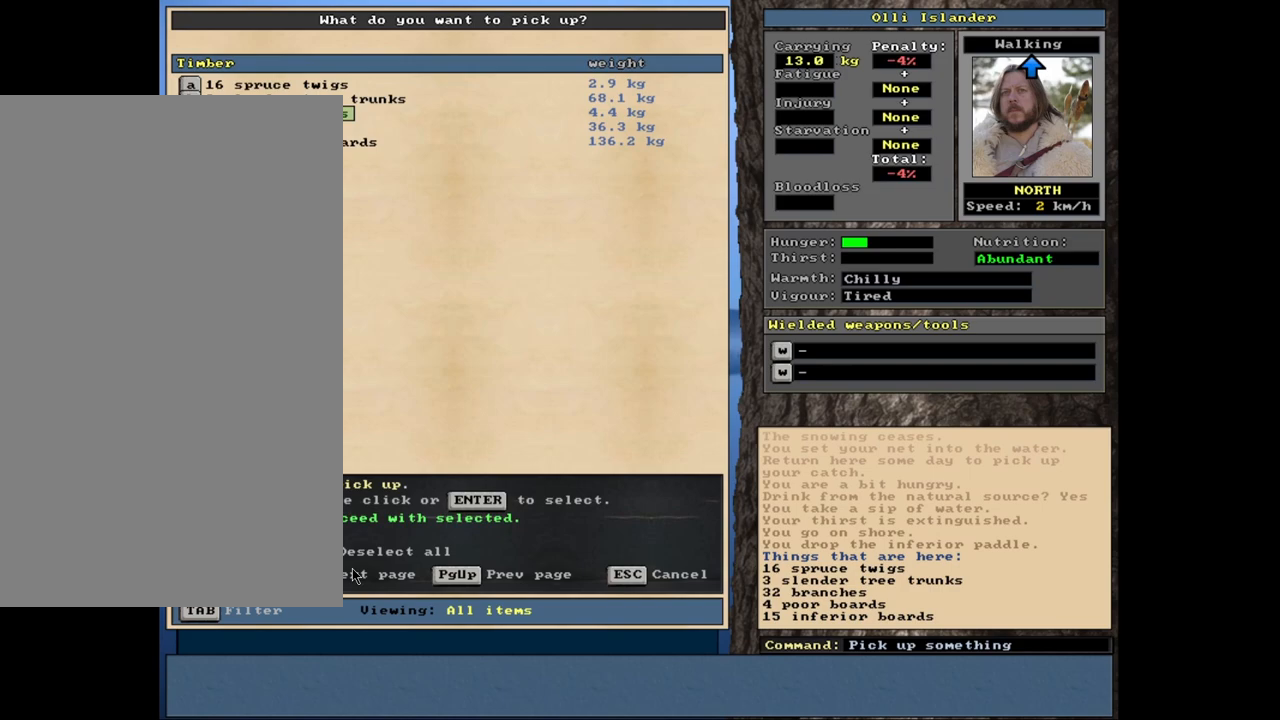
{"keys": [], "mouse": [], "events": []}
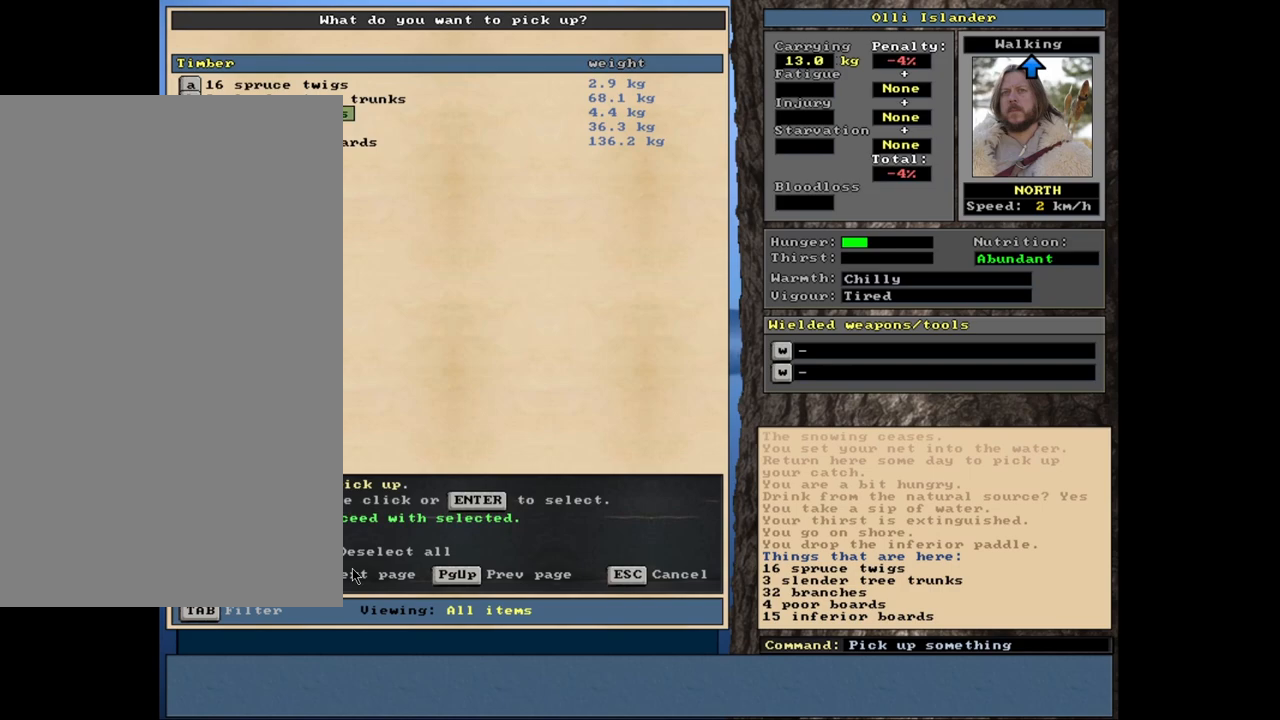
{"keys": [], "mouse": [], "events": []}
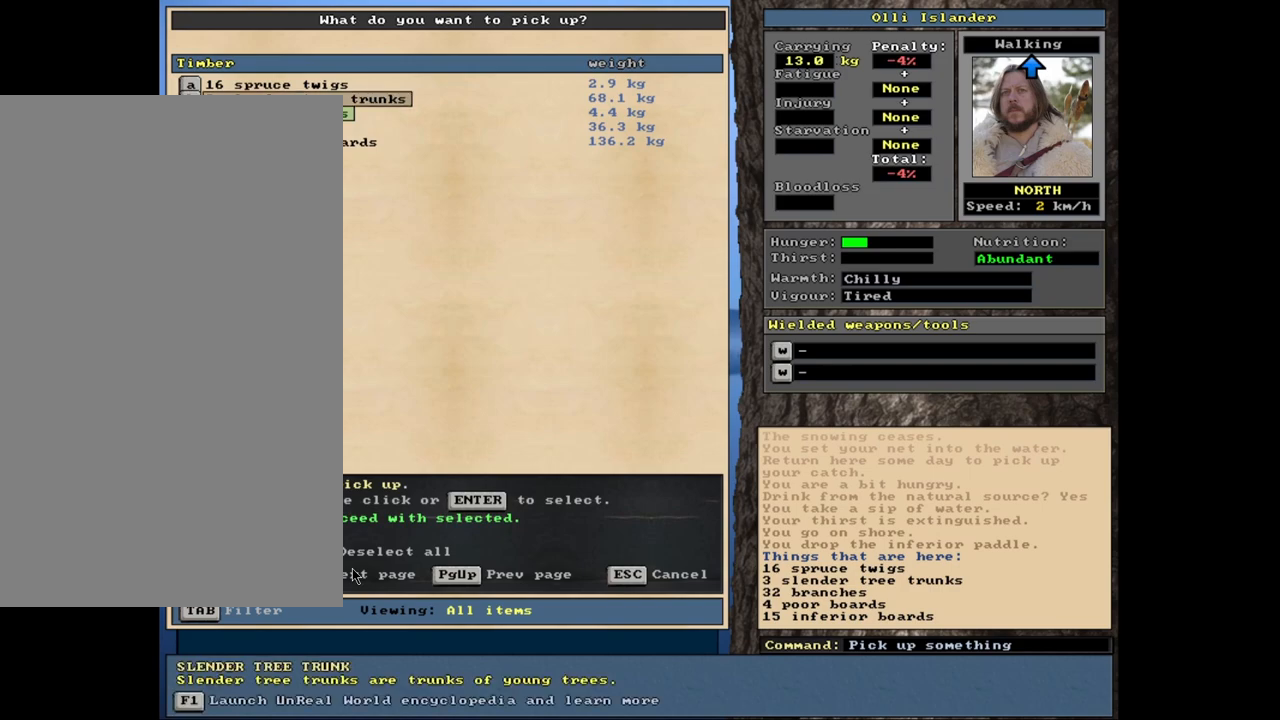
{"keys": [], "mouse": [], "events": []}
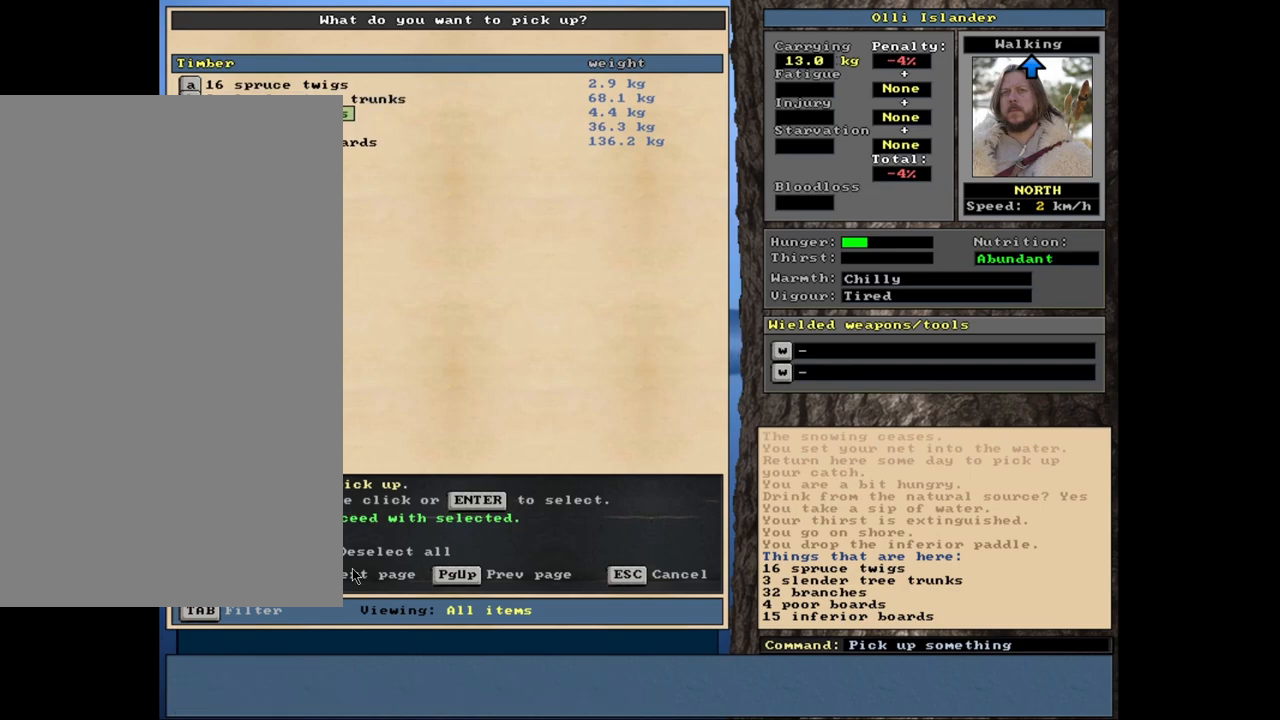
{"keys": [], "mouse": [], "events": []}
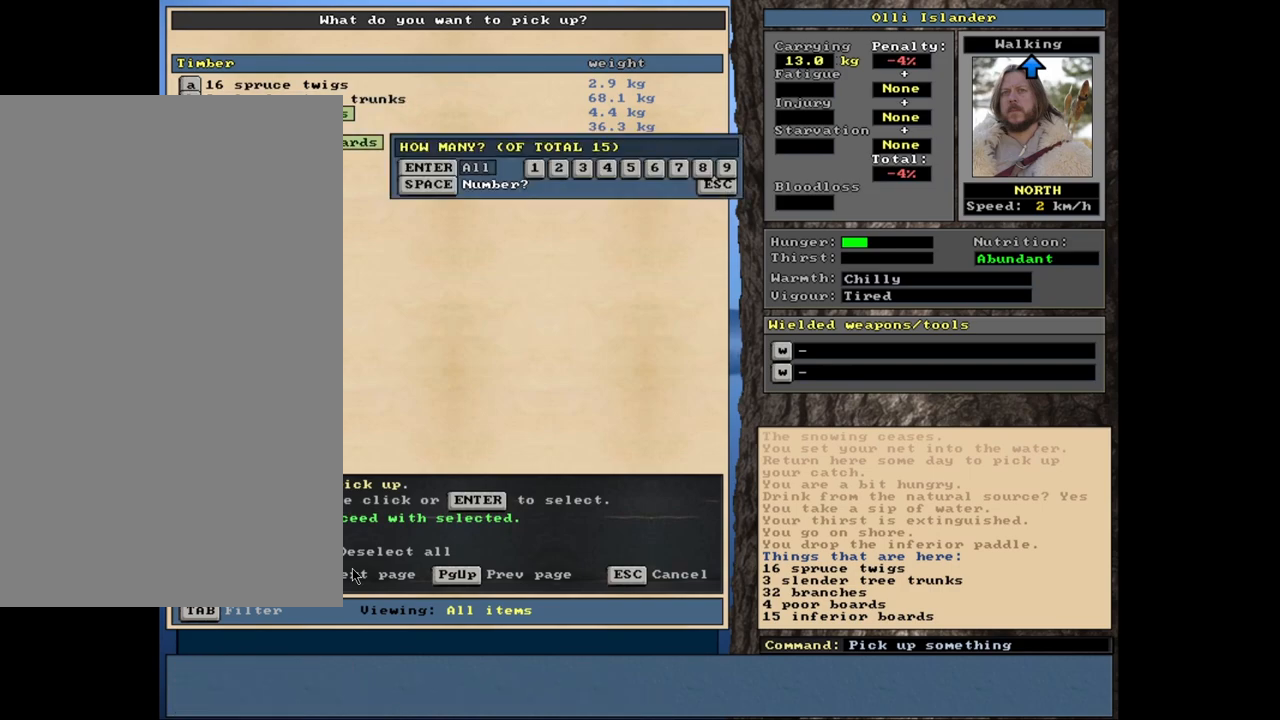
{"keys": [], "mouse": [], "events": []}
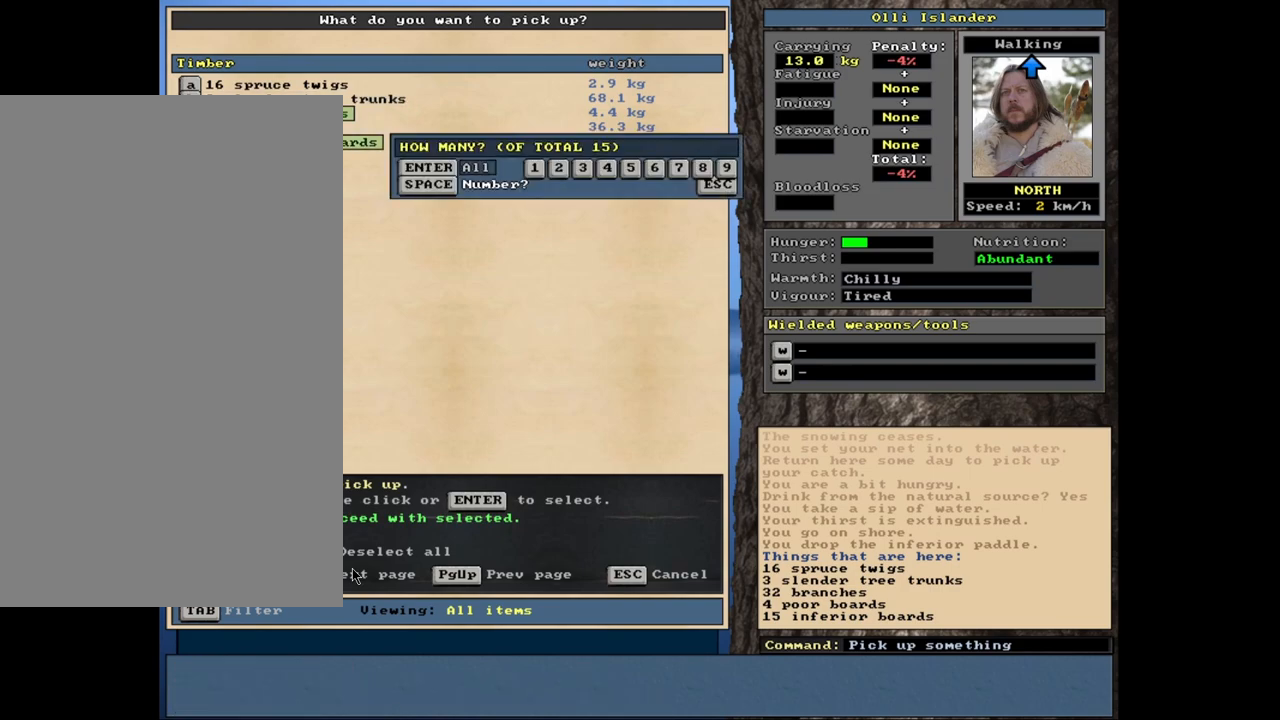
{"keys": [], "mouse": [], "events": []}
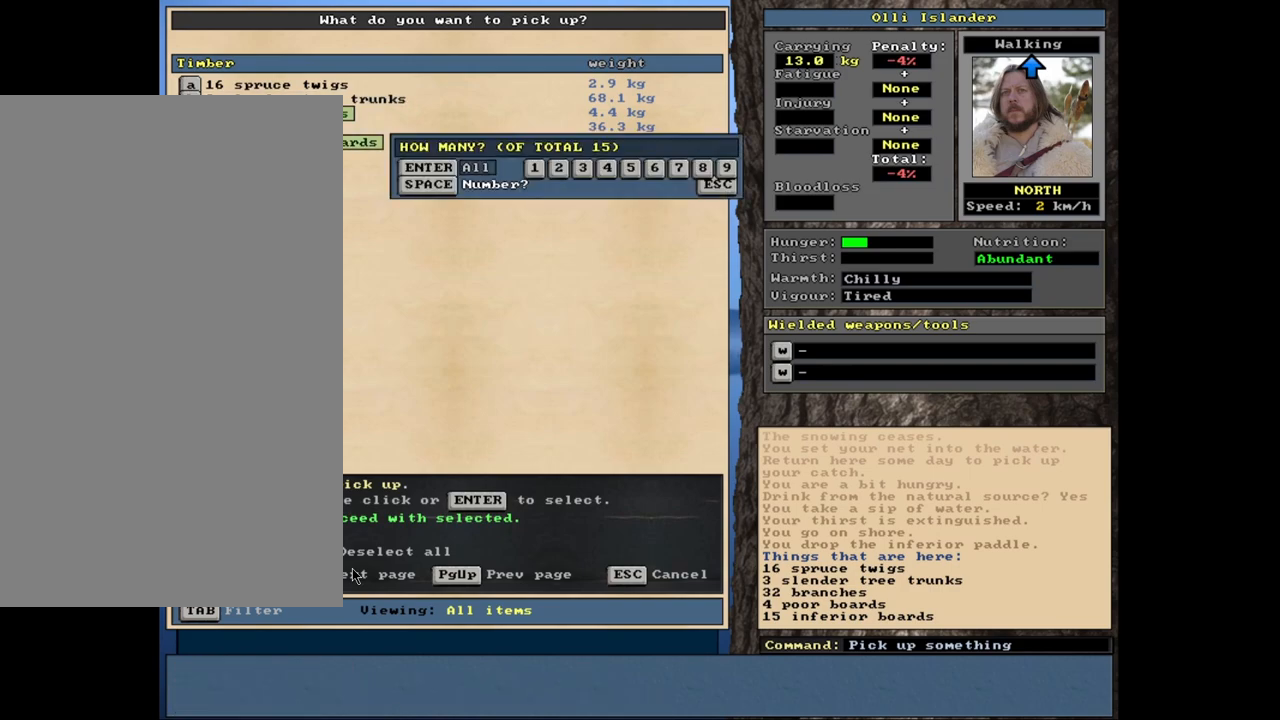
{"keys": [], "mouse": [], "events": [[183, "1", "down"], [333, "1", "up"]]}